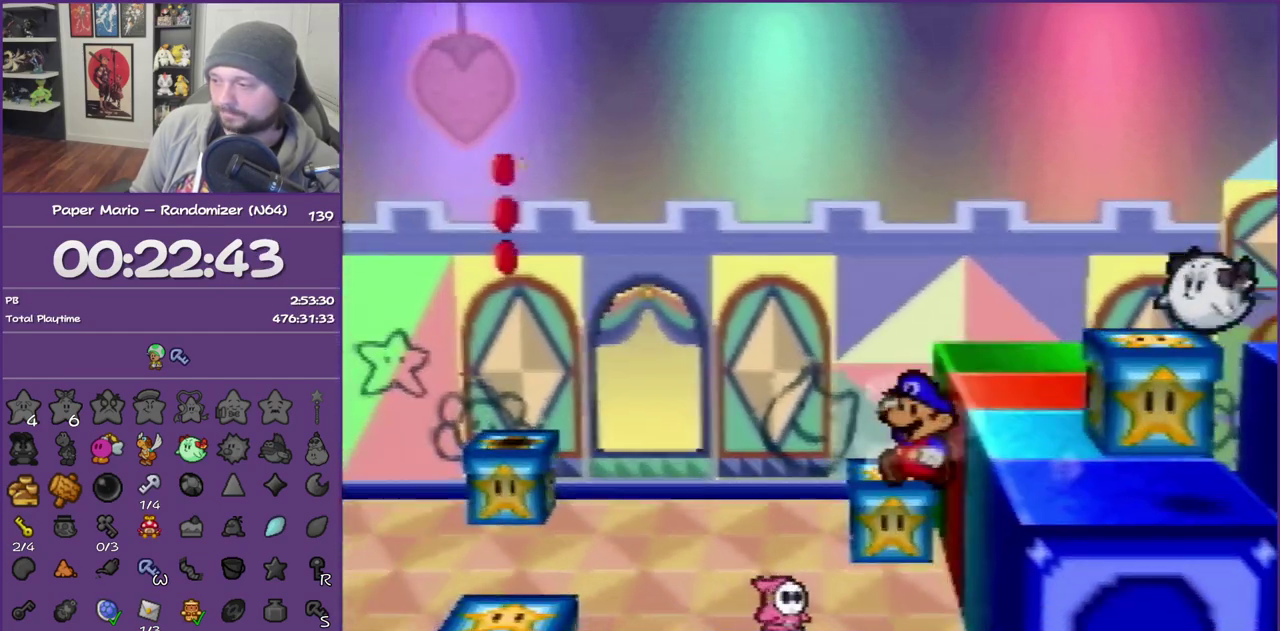
Gameplay with a controller (Nintendo layout); each line is a JSON object with the inputs held at the frame after it. "events" lists button and stick changes between this image and that frame as [ms after this image, input, new state], when the widget could be followed in between. This overlay highlights the sticks when they move; stick clicks (L3) are not distinguishable. Not read: L3 R3.
{"buttons": ["Z"], "left_stick": "up-left", "events": [[217, "left_stick", "up-left"], [367, "Z", "down"]]}
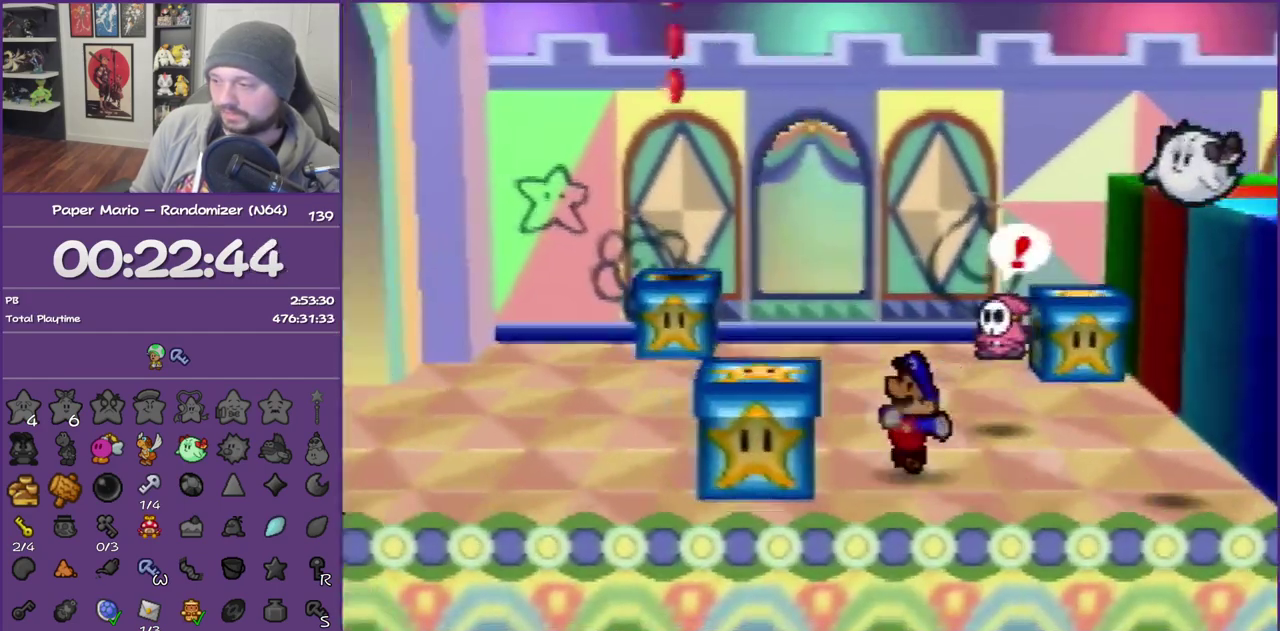
{"buttons": ["Z"], "left_stick": "up-left", "events": []}
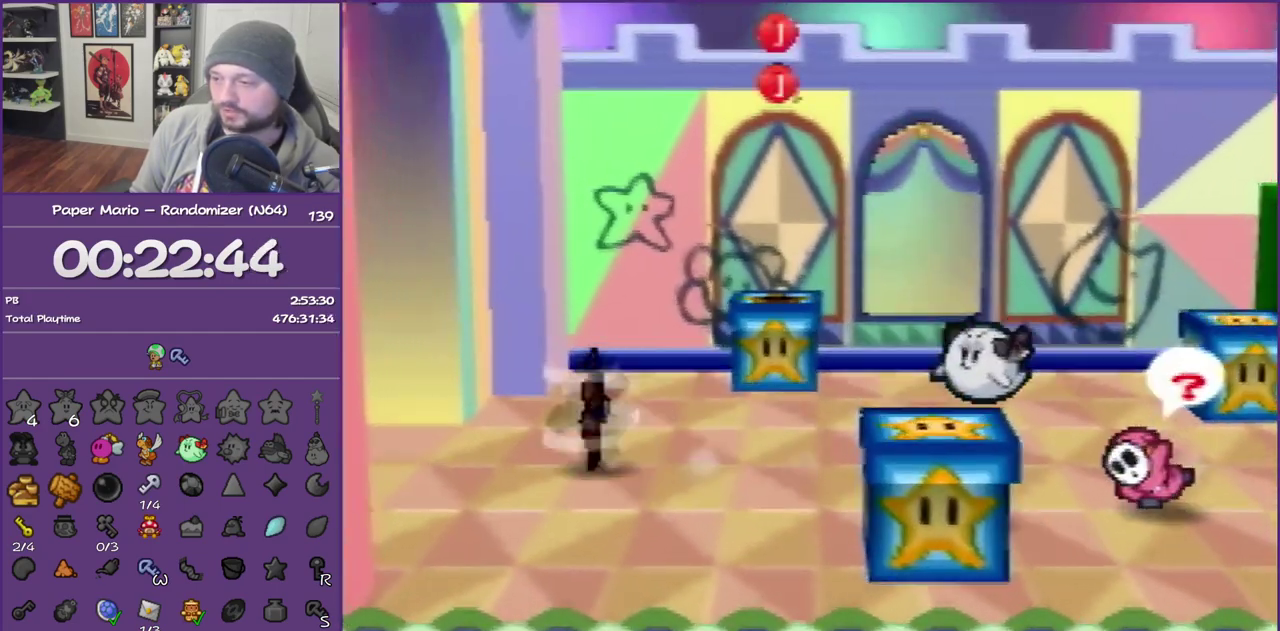
{"buttons": [], "left_stick": "left", "events": [[67, "Z", "up"], [150, "Z", "down"], [300, "Z", "up"], [367, "Z", "down"], [383, "left_stick", "left"], [500, "Z", "up"]]}
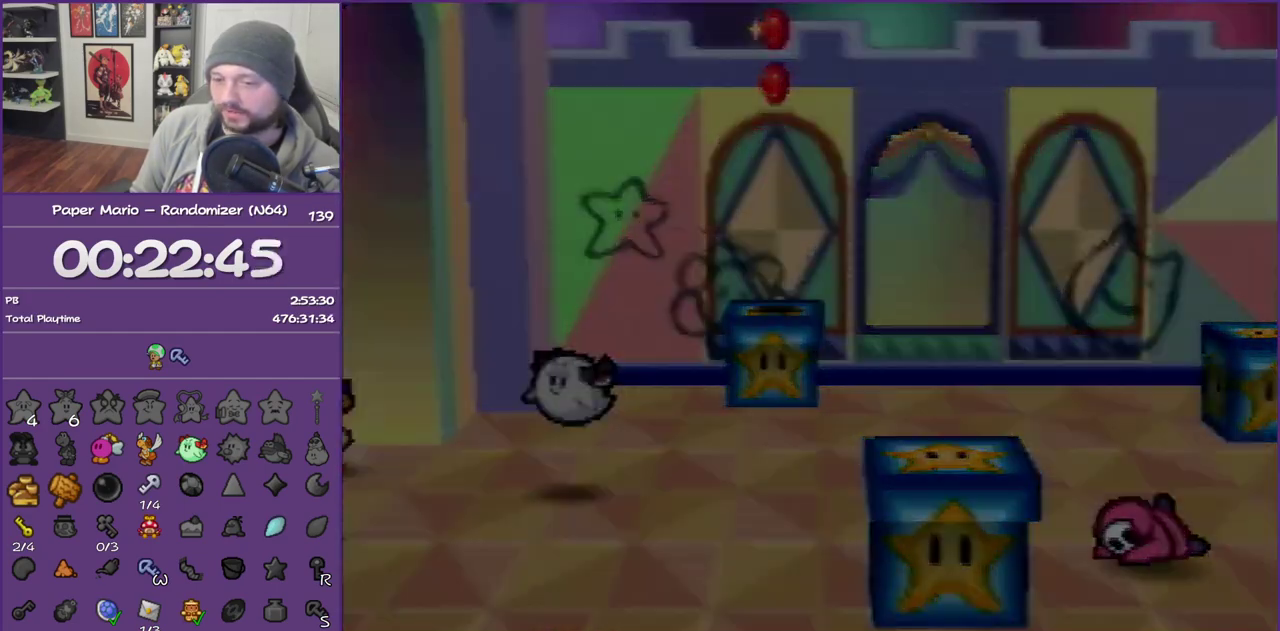
{"buttons": [], "left_stick": "left", "events": []}
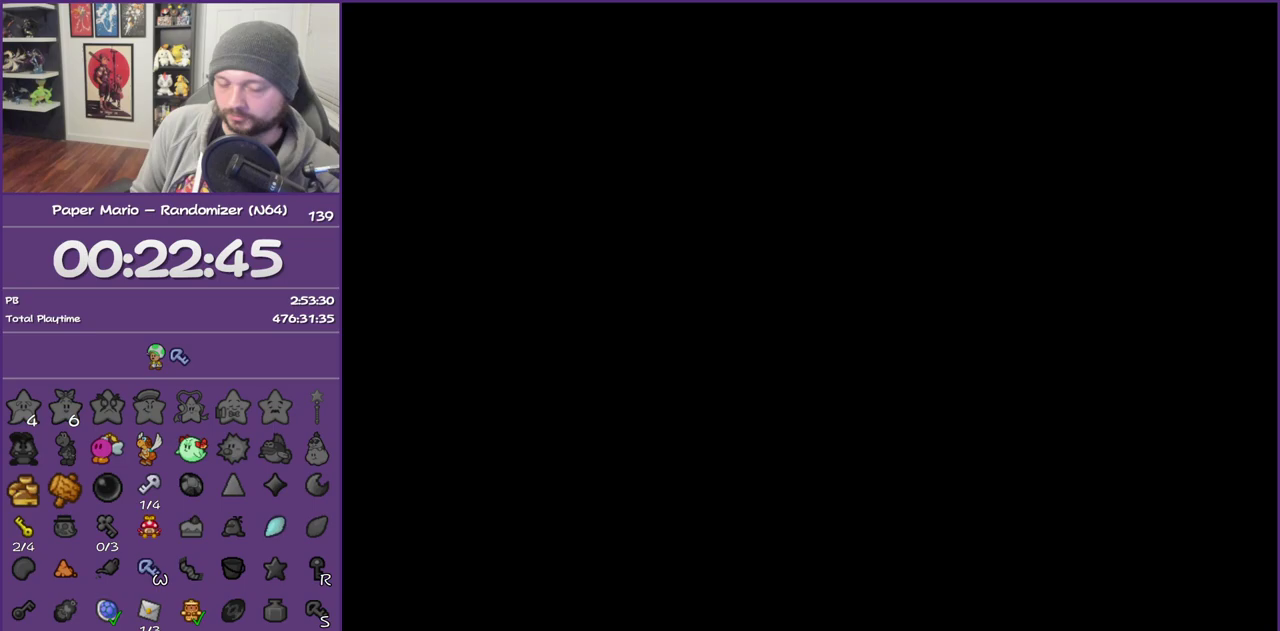
{"buttons": [], "left_stick": "left", "events": []}
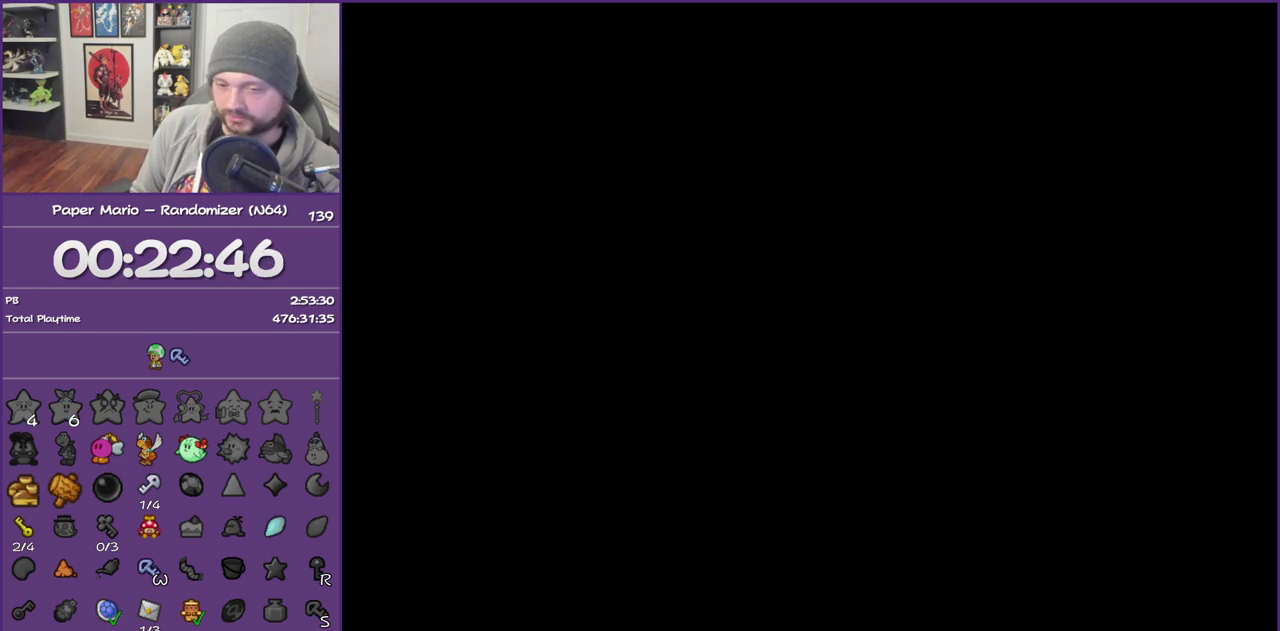
{"buttons": ["Z"], "left_stick": "left", "events": [[83, "Z", "down"], [250, "Z", "up"], [300, "Z", "down"], [433, "Z", "up"], [500, "Z", "down"]]}
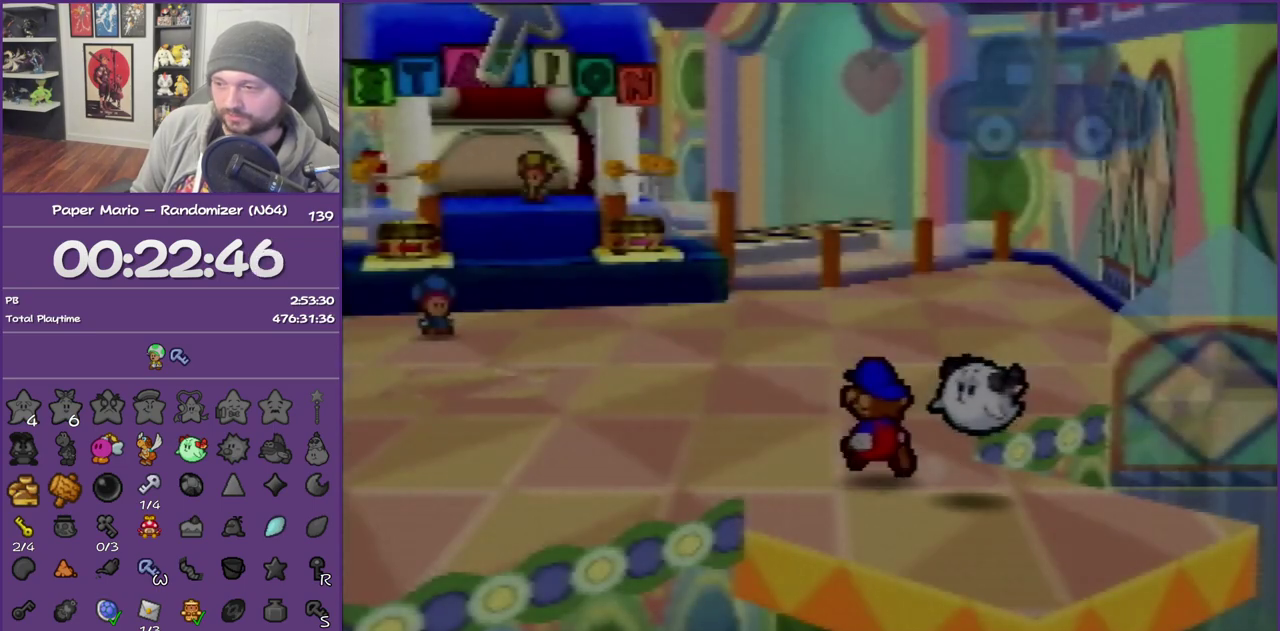
{"buttons": ["Z"], "left_stick": "left", "events": [[117, "Z", "up"], [233, "Z", "down"], [300, "Z", "up"], [367, "Z", "down"]]}
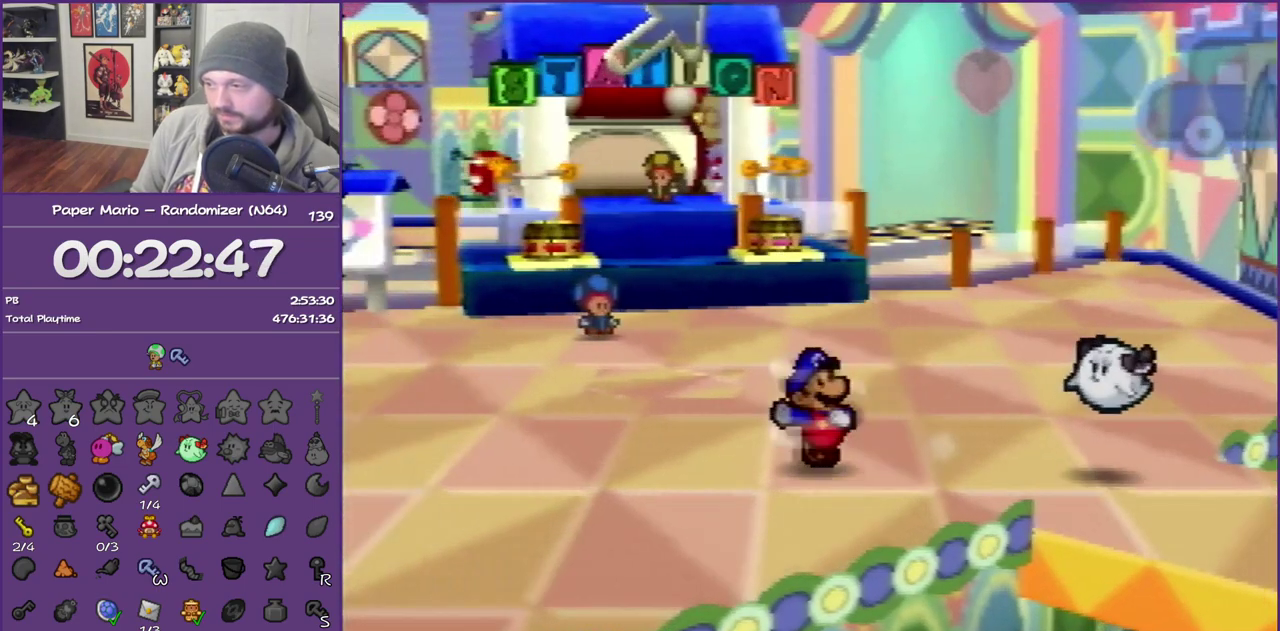
{"buttons": ["A"], "left_stick": "left", "events": [[333, "Z", "up"], [433, "A", "down"]]}
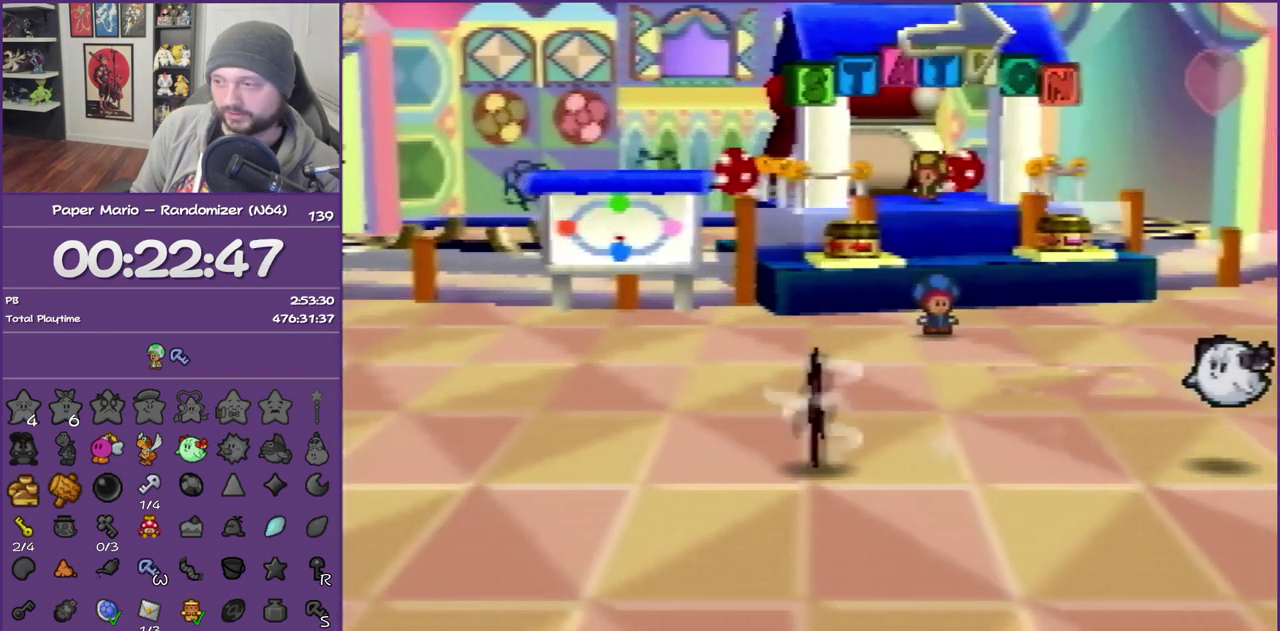
{"buttons": [], "left_stick": "left", "events": [[17, "A", "up"], [333, "Z", "down"], [483, "Z", "up"]]}
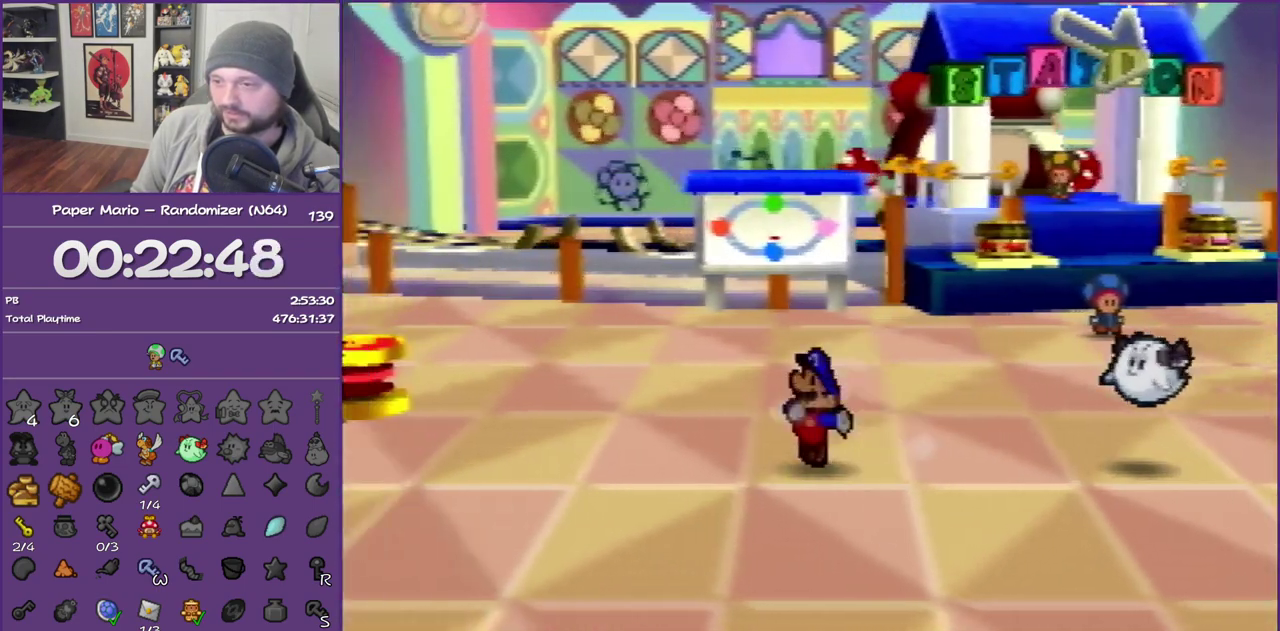
{"buttons": ["Z"], "left_stick": "left", "events": [[17, "Z", "down"]]}
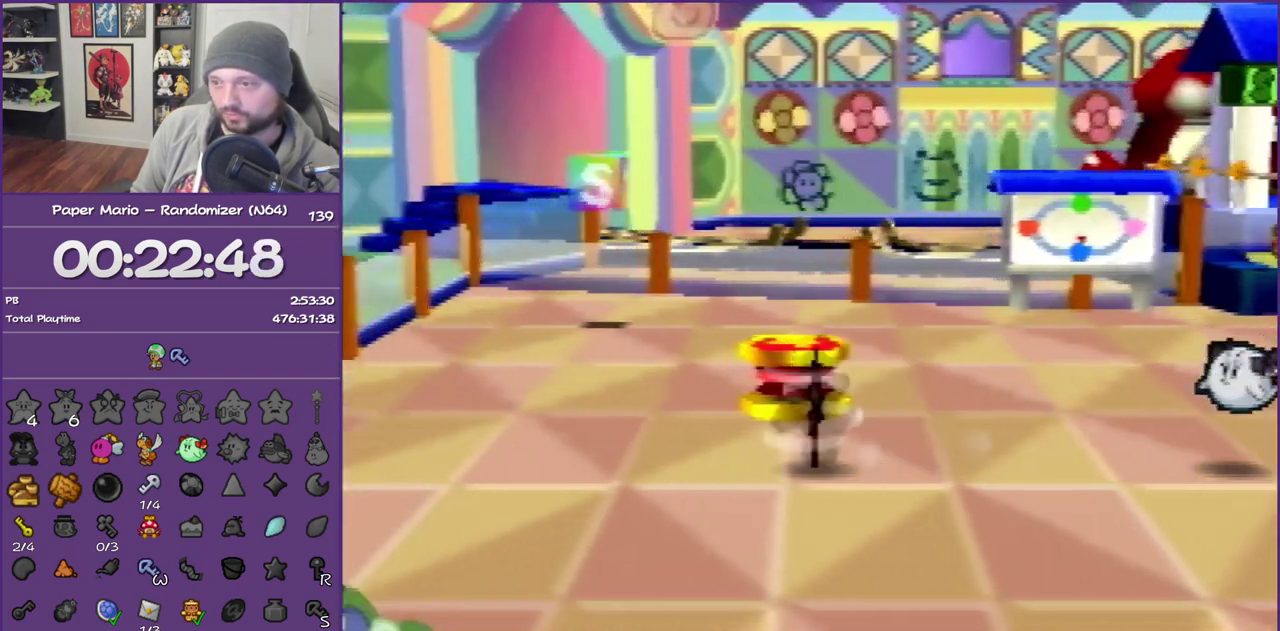
{"buttons": [], "left_stick": "down-left", "events": [[117, "A", "down"], [117, "Z", "up"], [233, "A", "up"], [367, "left_stick", "down-left"]]}
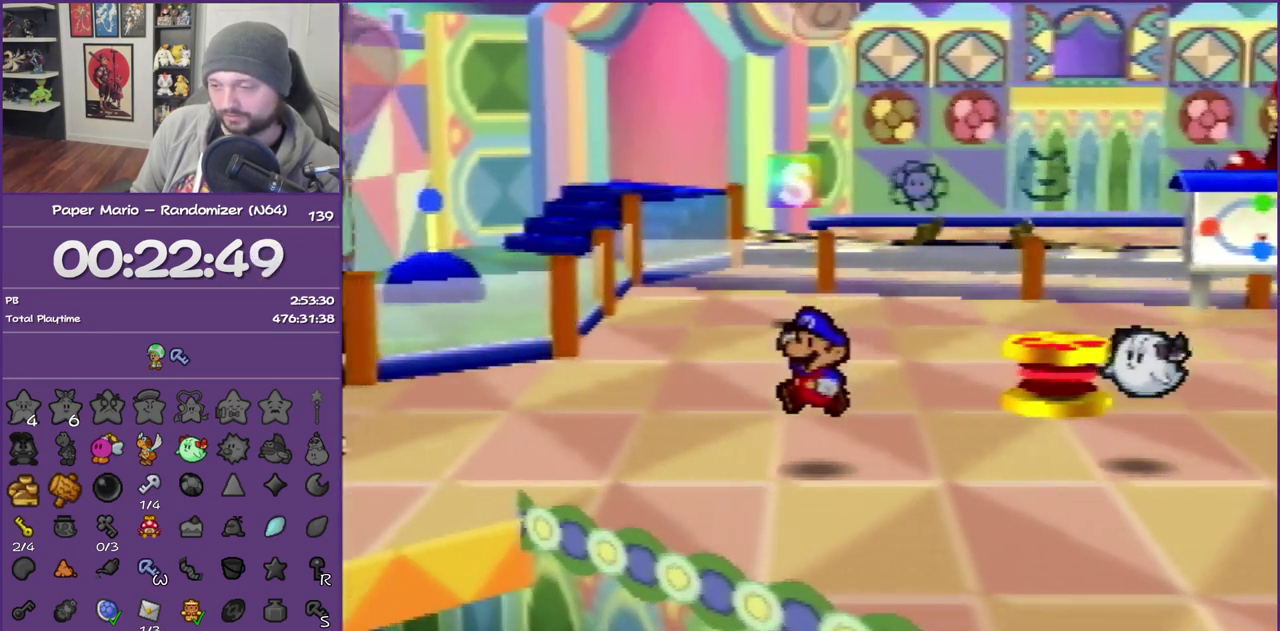
{"buttons": ["Z"], "left_stick": "down-left", "events": [[83, "Z", "down"]]}
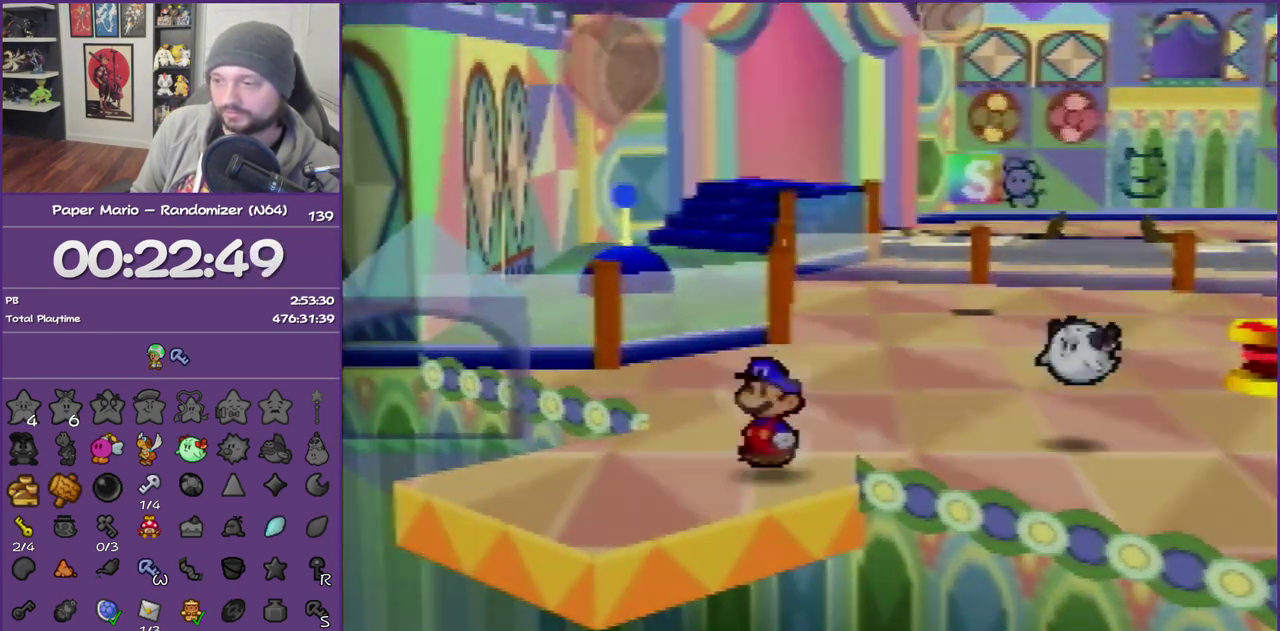
{"buttons": [], "left_stick": "center", "events": [[17, "Z", "up"], [17, "left_stick", "left"], [100, "left_stick", "center"]]}
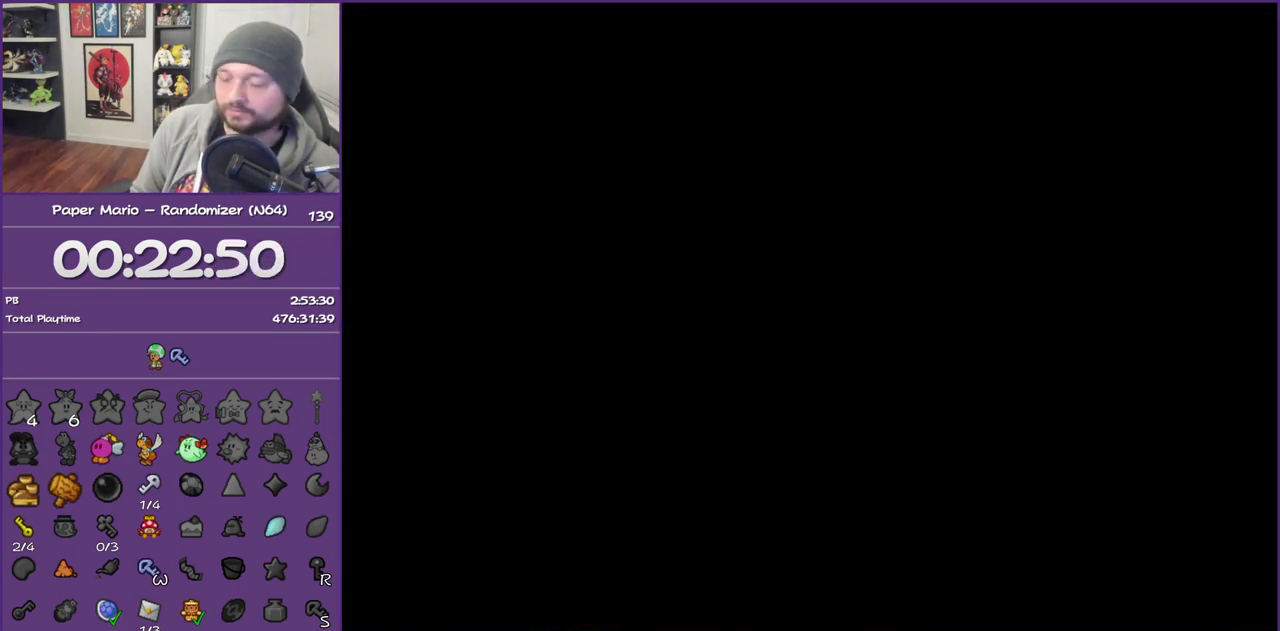
{"buttons": [], "left_stick": "up-left", "events": [[200, "left_stick", "left"], [383, "left_stick", "up-left"]]}
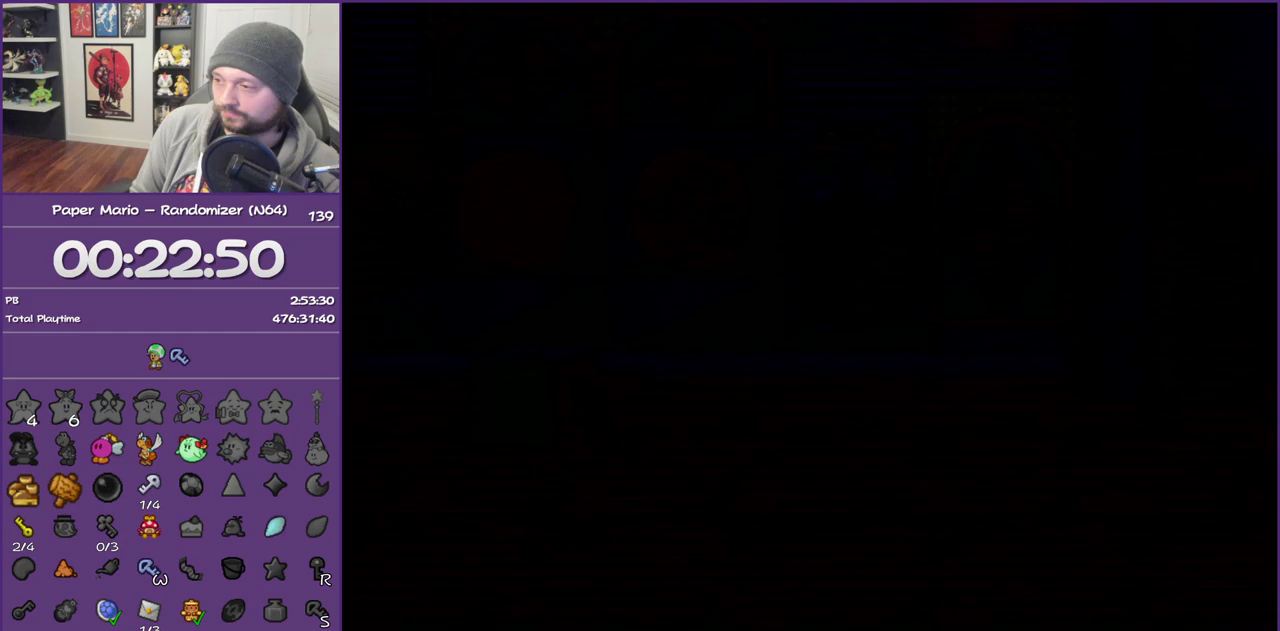
{"buttons": ["Z"], "left_stick": "up-left", "events": [[417, "Z", "down"]]}
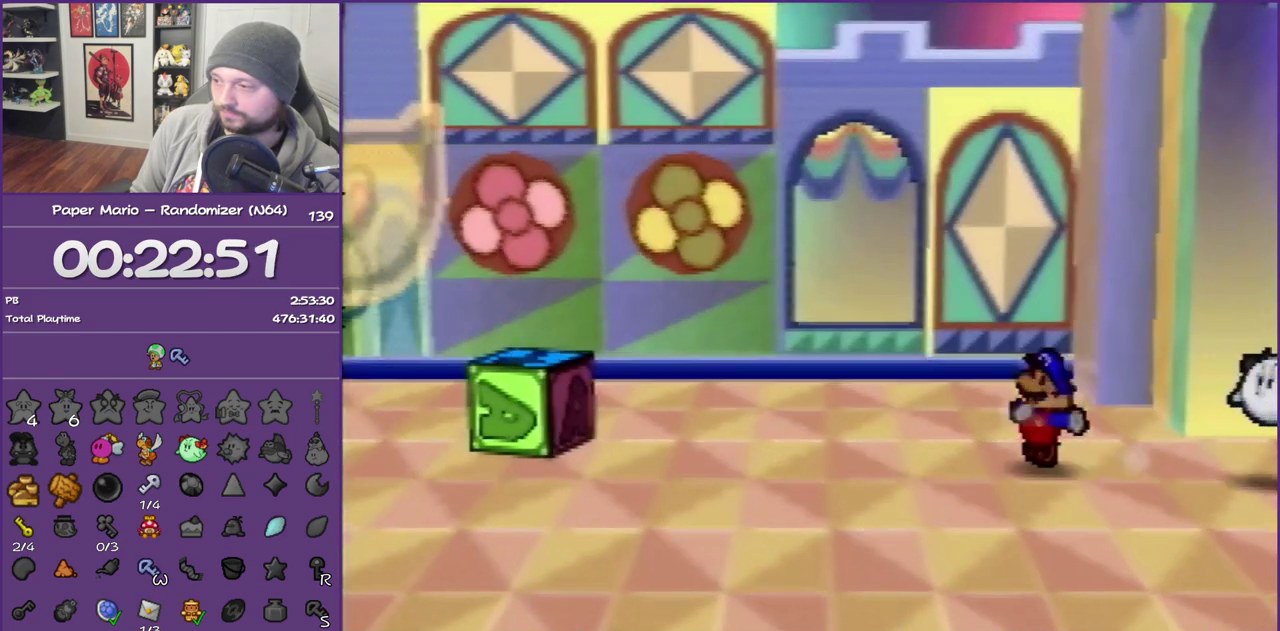
{"buttons": [], "left_stick": "up-right", "events": [[67, "Z", "up"], [167, "A", "down"], [217, "left_stick", "up"], [317, "left_stick", "up-right"], [383, "A", "up"]]}
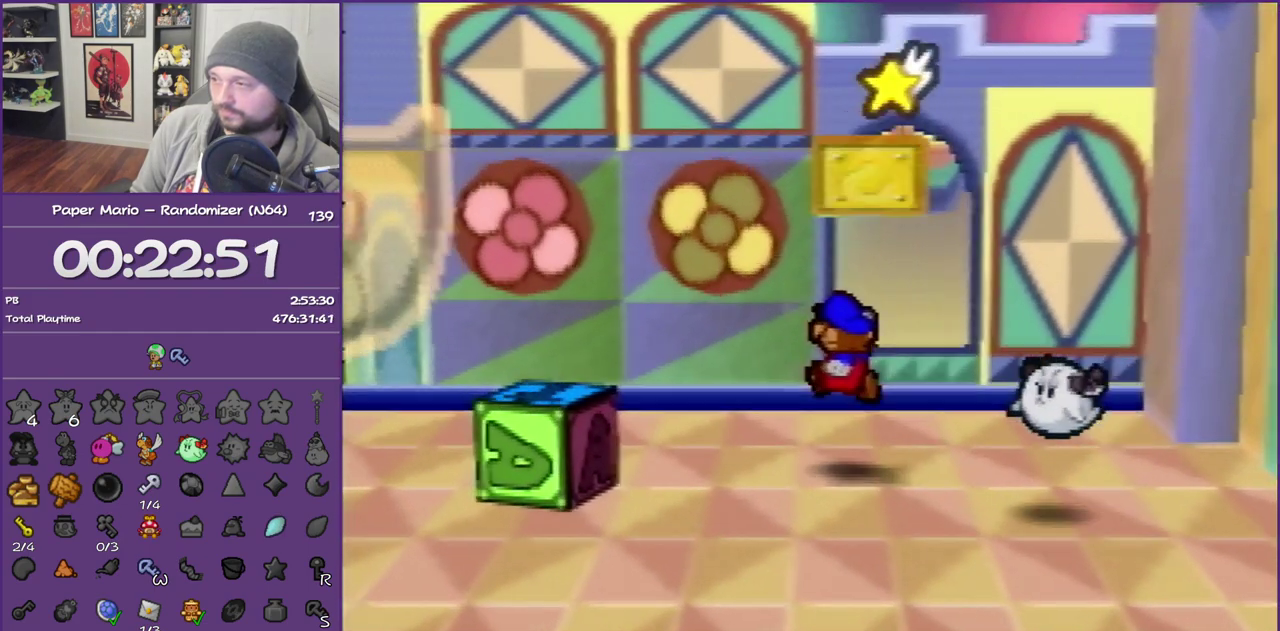
{"buttons": [], "left_stick": "down-right", "events": [[200, "left_stick", "up-left"], [317, "left_stick", "down-right"]]}
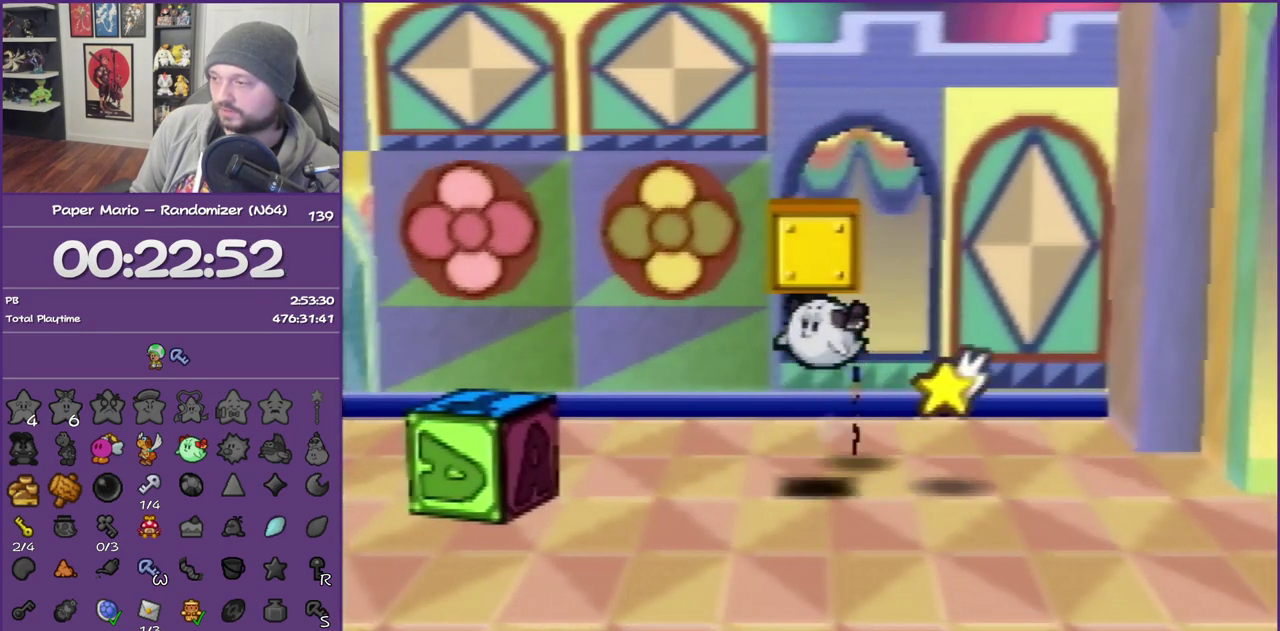
{"buttons": [], "left_stick": "center", "events": [[283, "left_stick", "right"], [467, "left_stick", "center"]]}
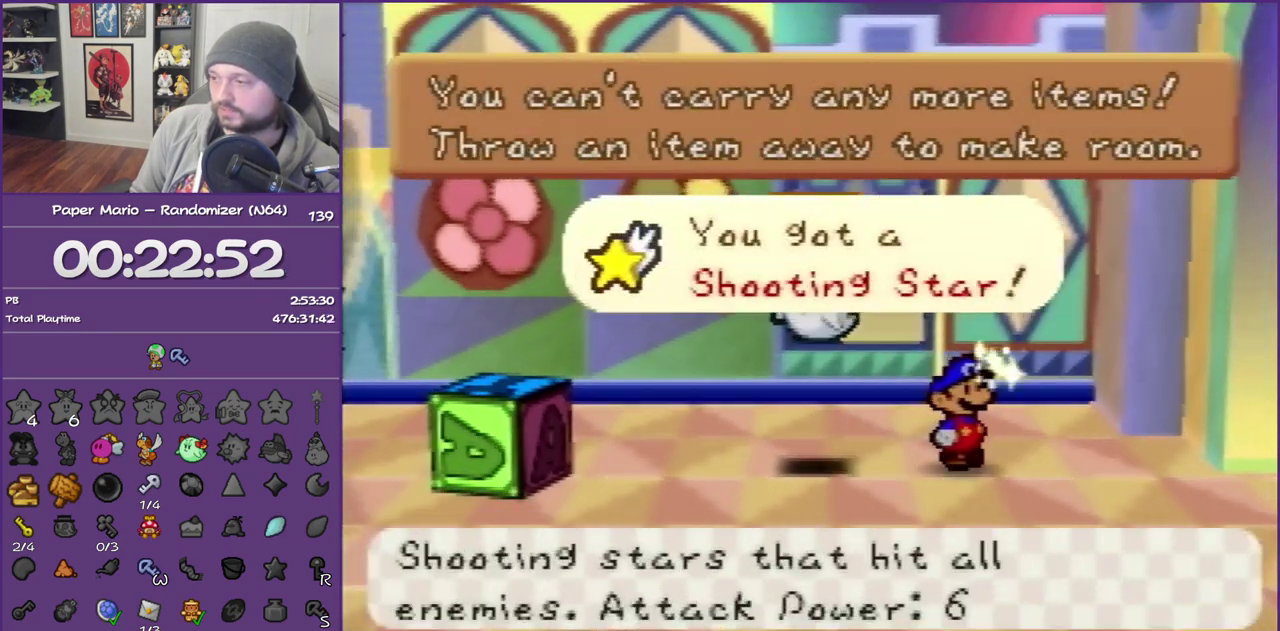
{"buttons": [], "left_stick": "center", "events": [[167, "A", "down"], [167, "B", "down"], [350, "A", "up"], [350, "B", "up"]]}
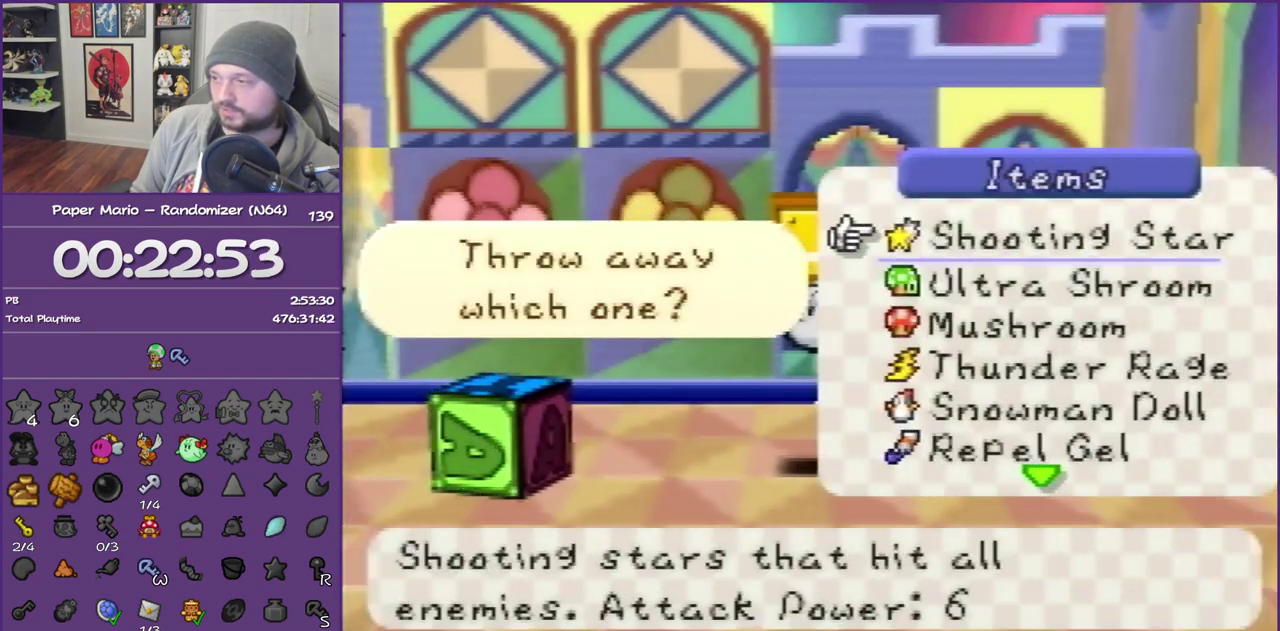
{"buttons": [], "left_stick": "center", "events": [[67, "left_stick", "down"], [133, "left_stick", "center"], [200, "R1", "down"], [283, "R1", "up"], [283, "left_stick", "down"], [433, "left_stick", "center"]]}
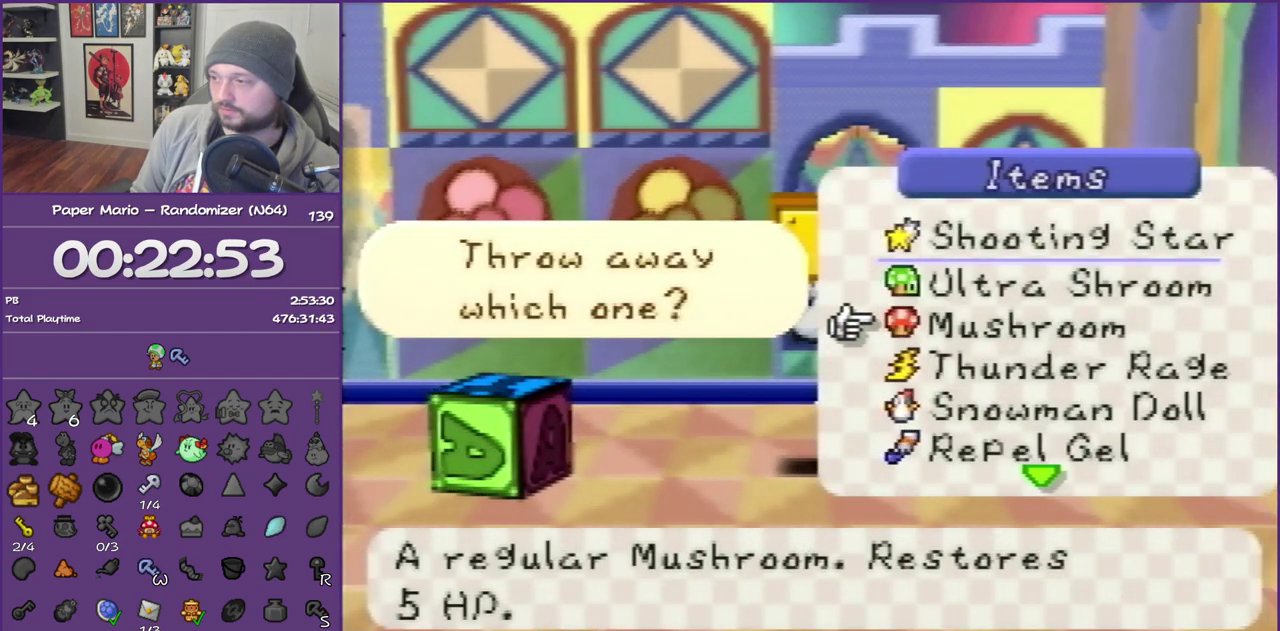
{"buttons": ["A", "B"], "left_stick": "center", "events": [[67, "A", "down"], [217, "A", "up"], [467, "A", "down"], [467, "B", "down"]]}
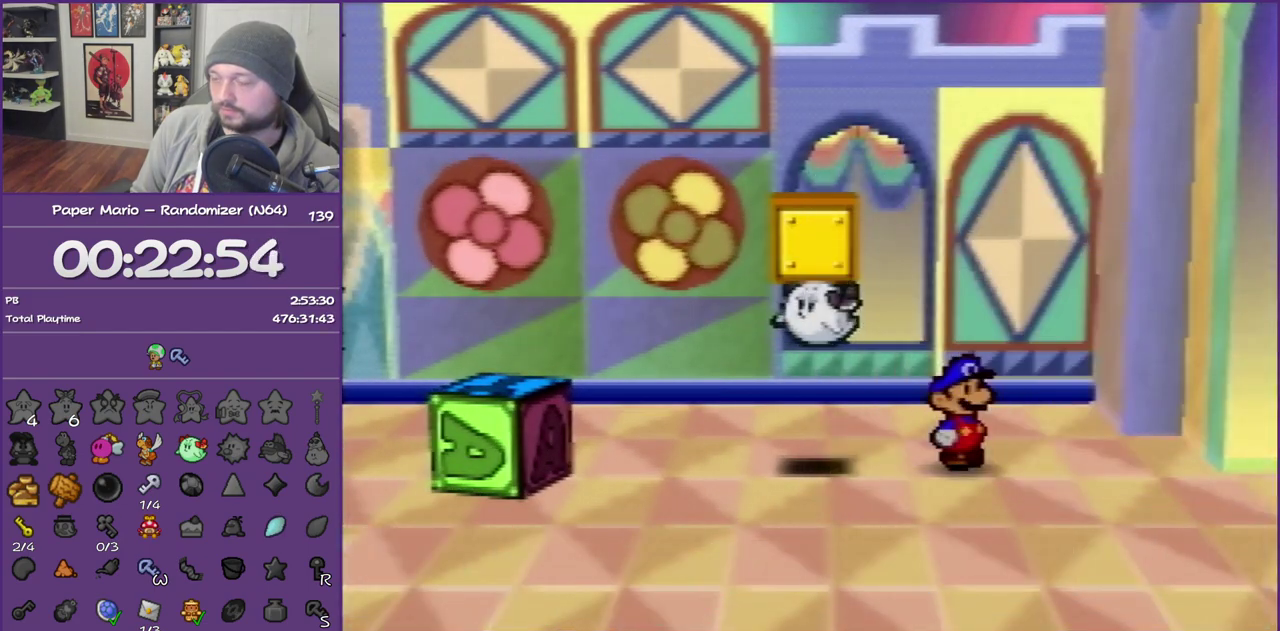
{"buttons": [], "left_stick": "up-left", "events": [[100, "A", "up"], [100, "B", "up"], [183, "A", "down"], [183, "B", "down"], [217, "left_stick", "up-left"], [283, "A", "up"], [283, "B", "up"], [350, "A", "down"], [350, "B", "down"], [467, "A", "up"], [467, "B", "up"]]}
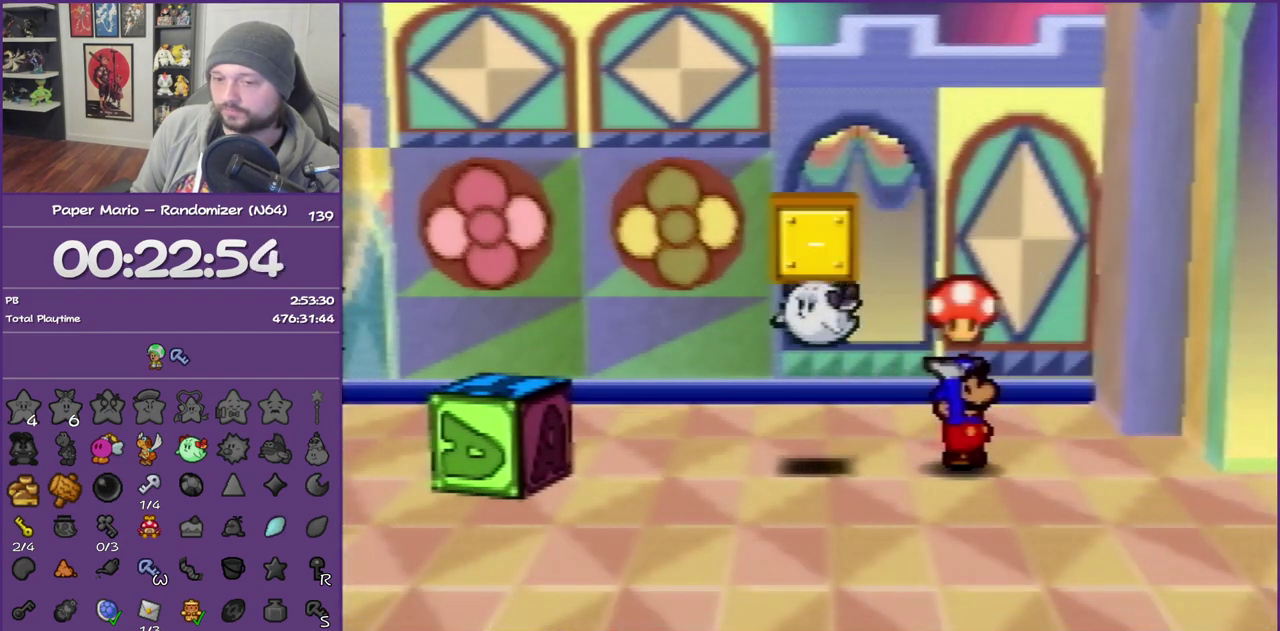
{"buttons": [], "left_stick": "up-left", "events": []}
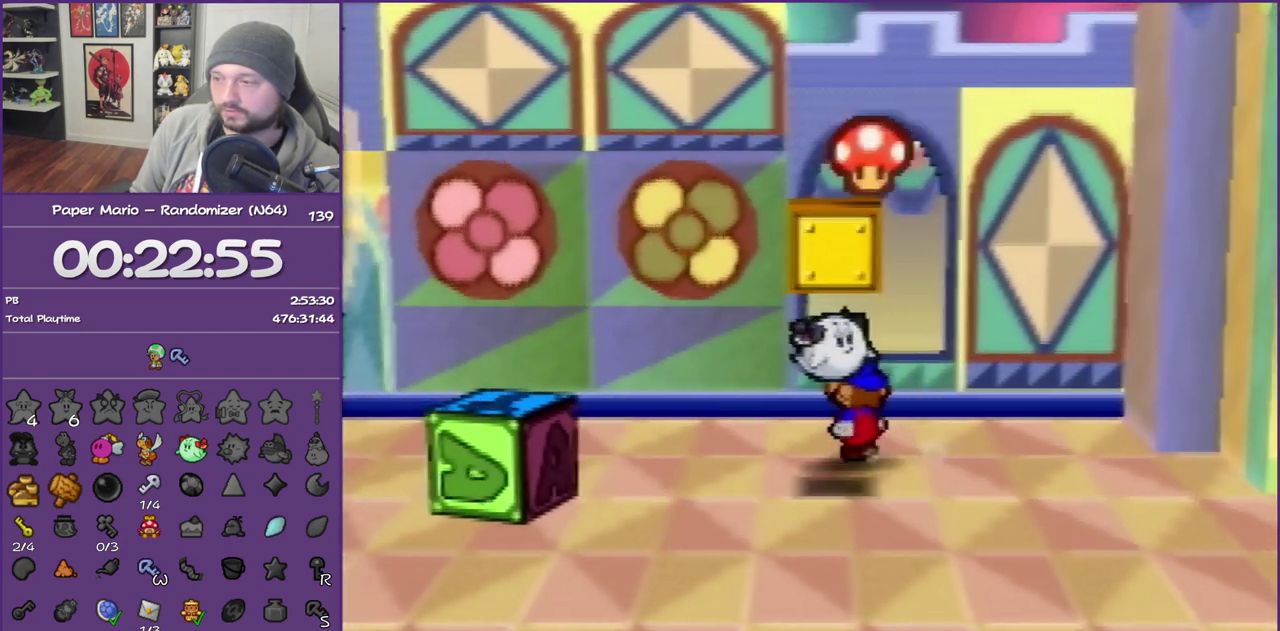
{"buttons": [], "left_stick": "left", "events": [[67, "Z", "down"], [183, "Z", "up"], [283, "left_stick", "left"], [350, "Z", "down"], [433, "Z", "up"]]}
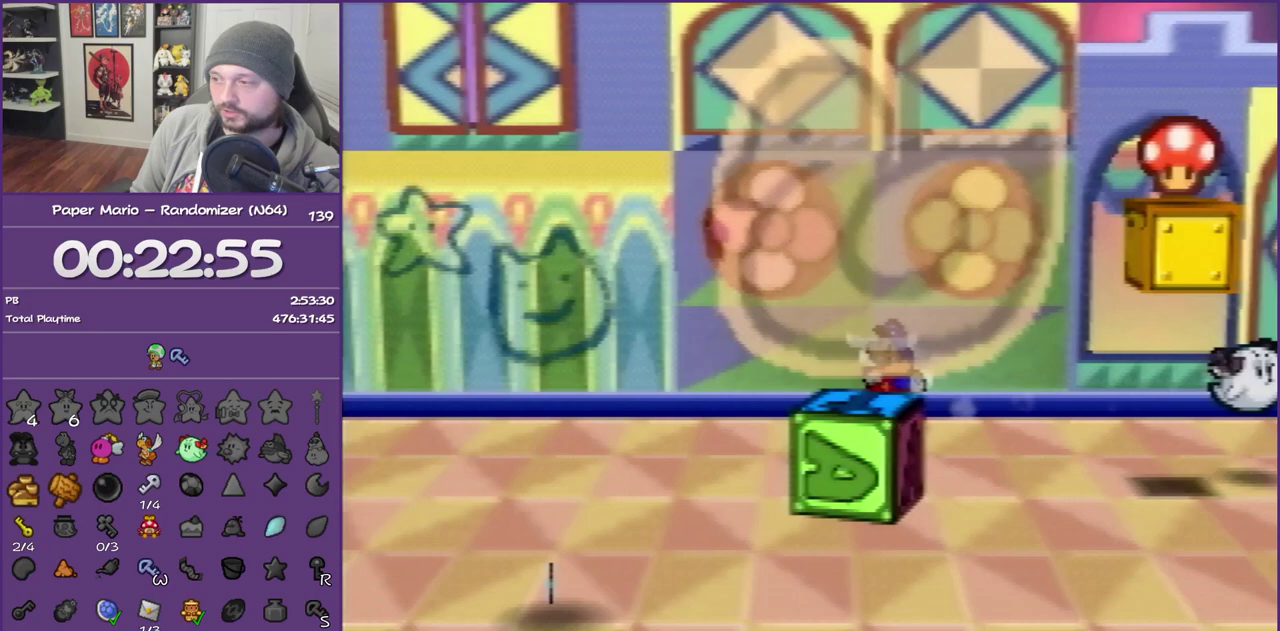
{"buttons": [], "left_stick": "left", "events": [[33, "Z", "down"], [167, "Z", "up"], [217, "Z", "down"], [350, "Z", "up"], [417, "Z", "down"], [500, "Z", "up"]]}
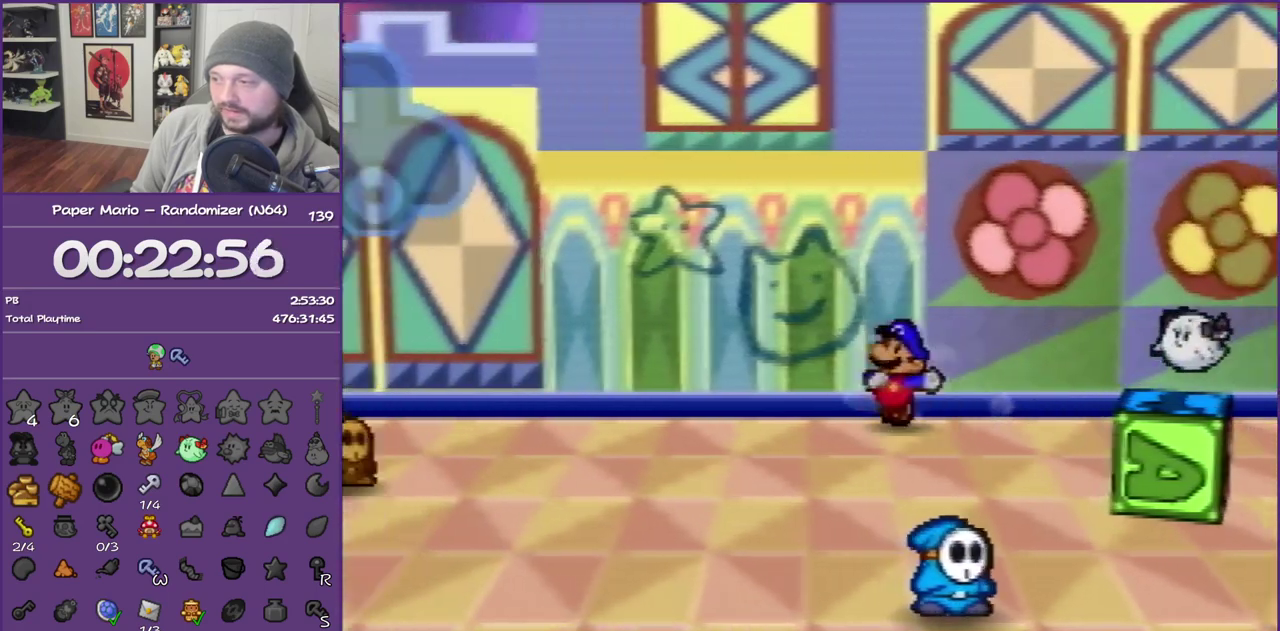
{"buttons": [], "left_stick": "left", "events": [[100, "Z", "down"], [183, "Z", "up"], [250, "Z", "down"], [433, "Z", "up"]]}
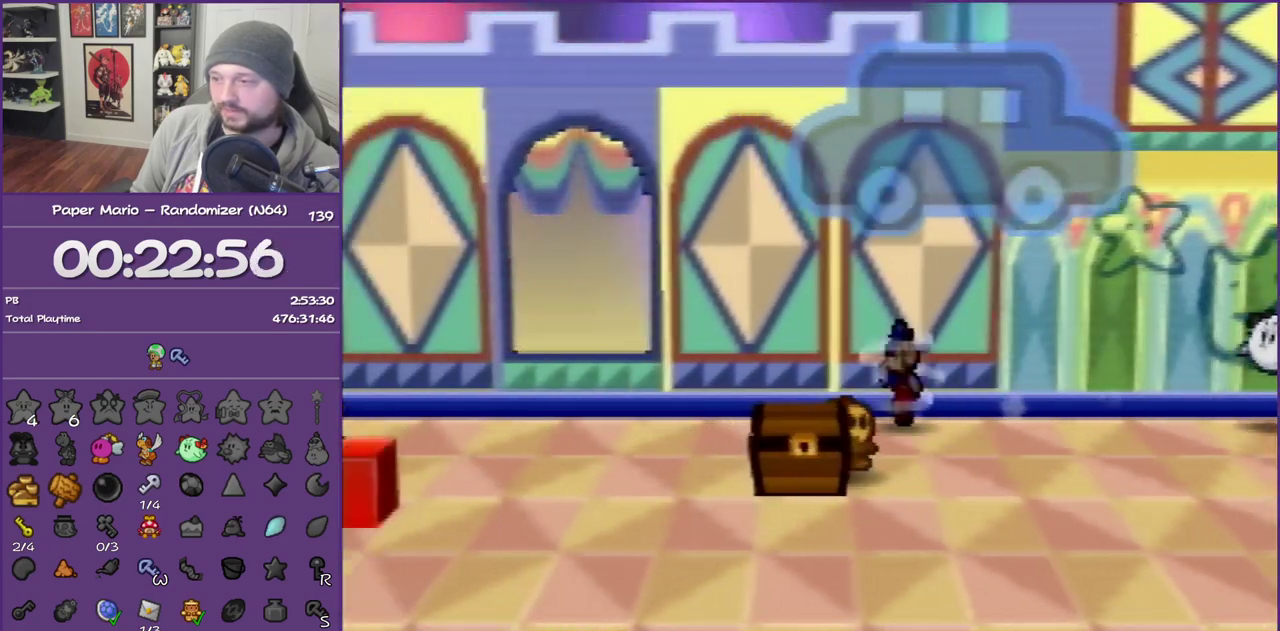
{"buttons": [], "left_stick": "left", "events": [[33, "A", "down"], [133, "A", "up"]]}
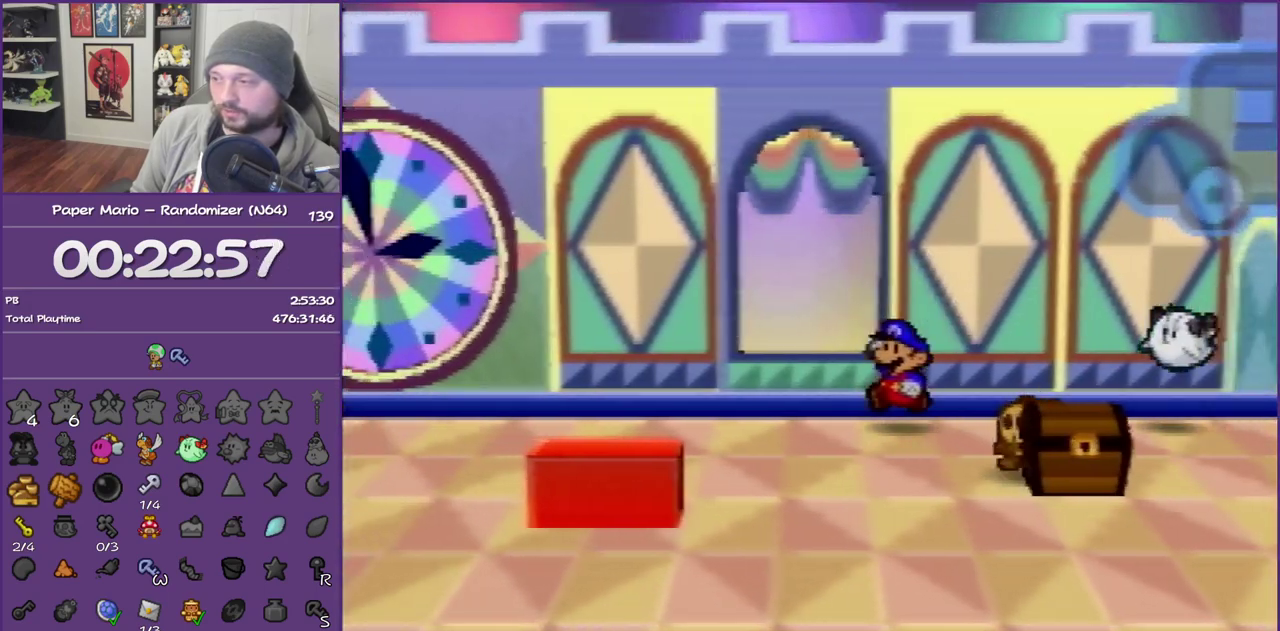
{"buttons": ["Z"], "left_stick": "left", "events": [[33, "Z", "down"]]}
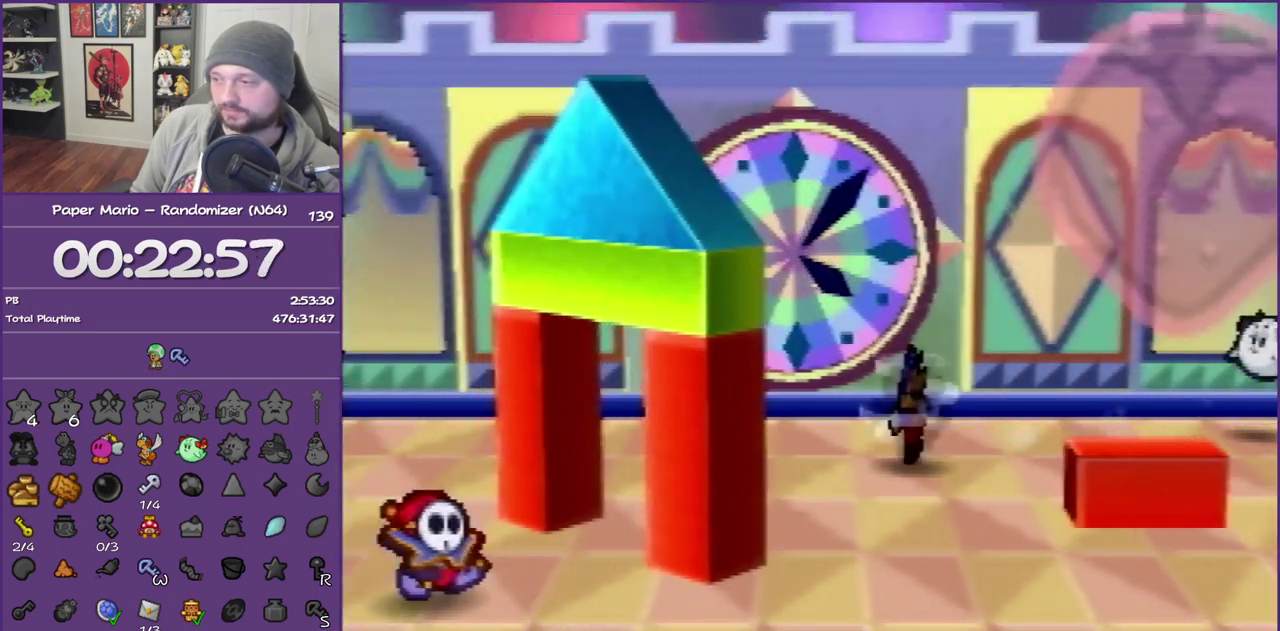
{"buttons": [], "left_stick": "left", "events": [[67, "Z", "up"], [150, "A", "down"], [283, "A", "up"]]}
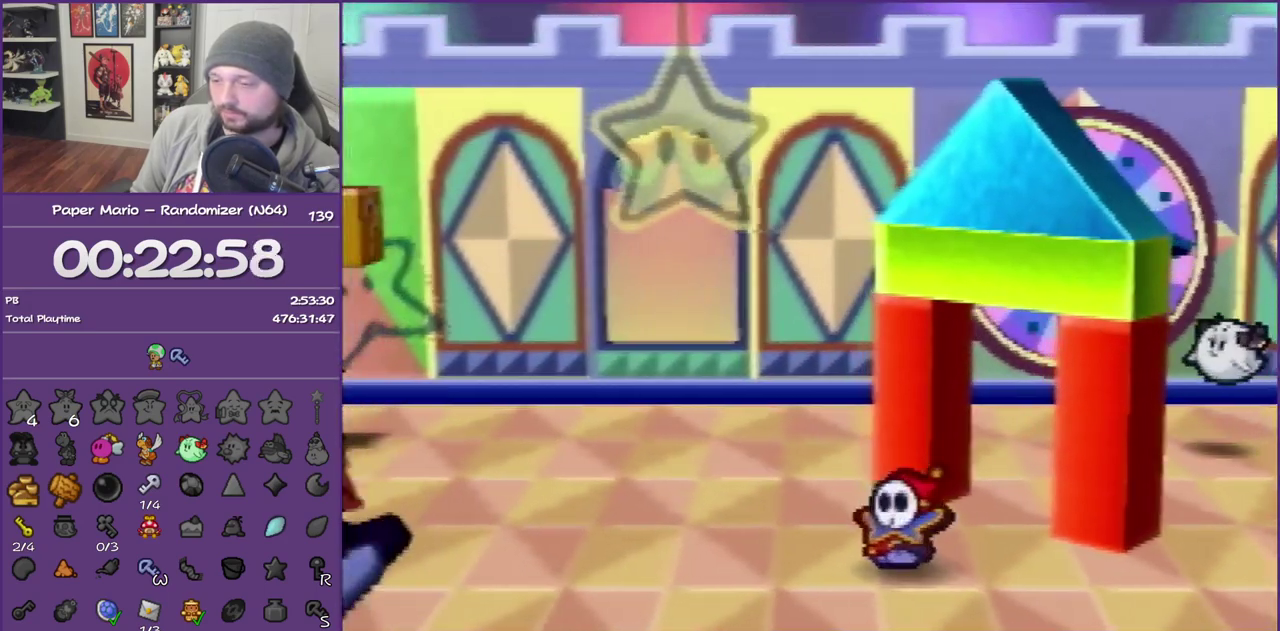
{"buttons": [], "left_stick": "up-left", "events": [[117, "Z", "down"], [383, "left_stick", "up-left"], [417, "Z", "up"]]}
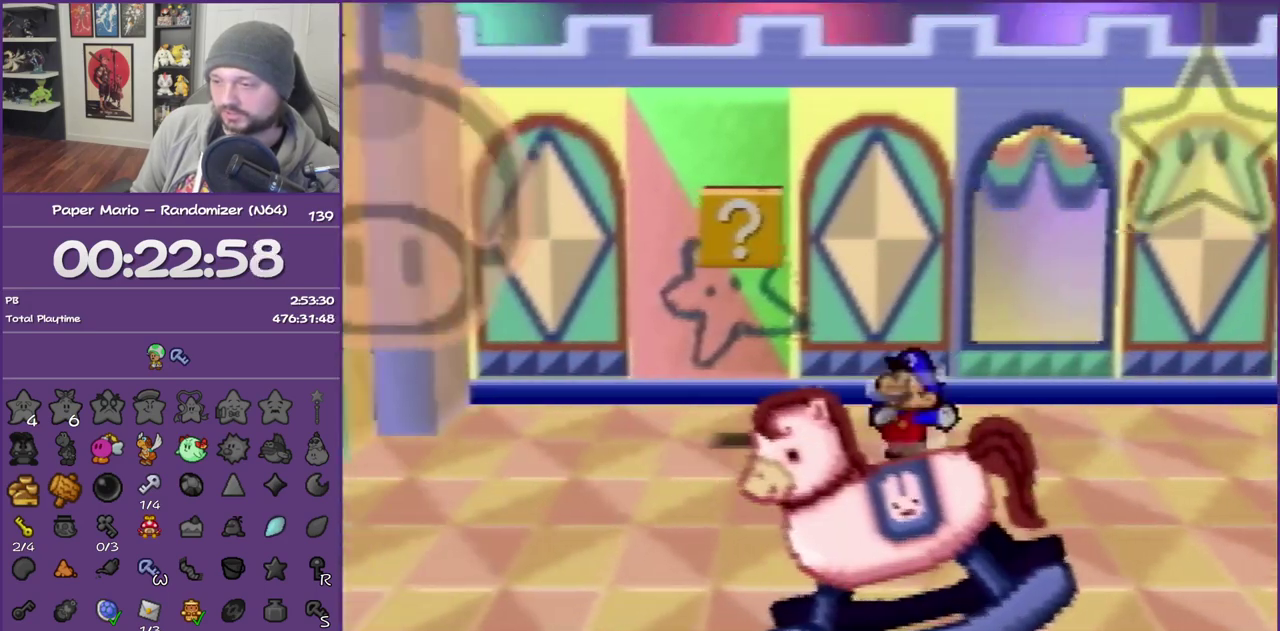
{"buttons": [], "left_stick": "left", "events": [[67, "left_stick", "left"], [100, "A", "down"], [250, "A", "up"]]}